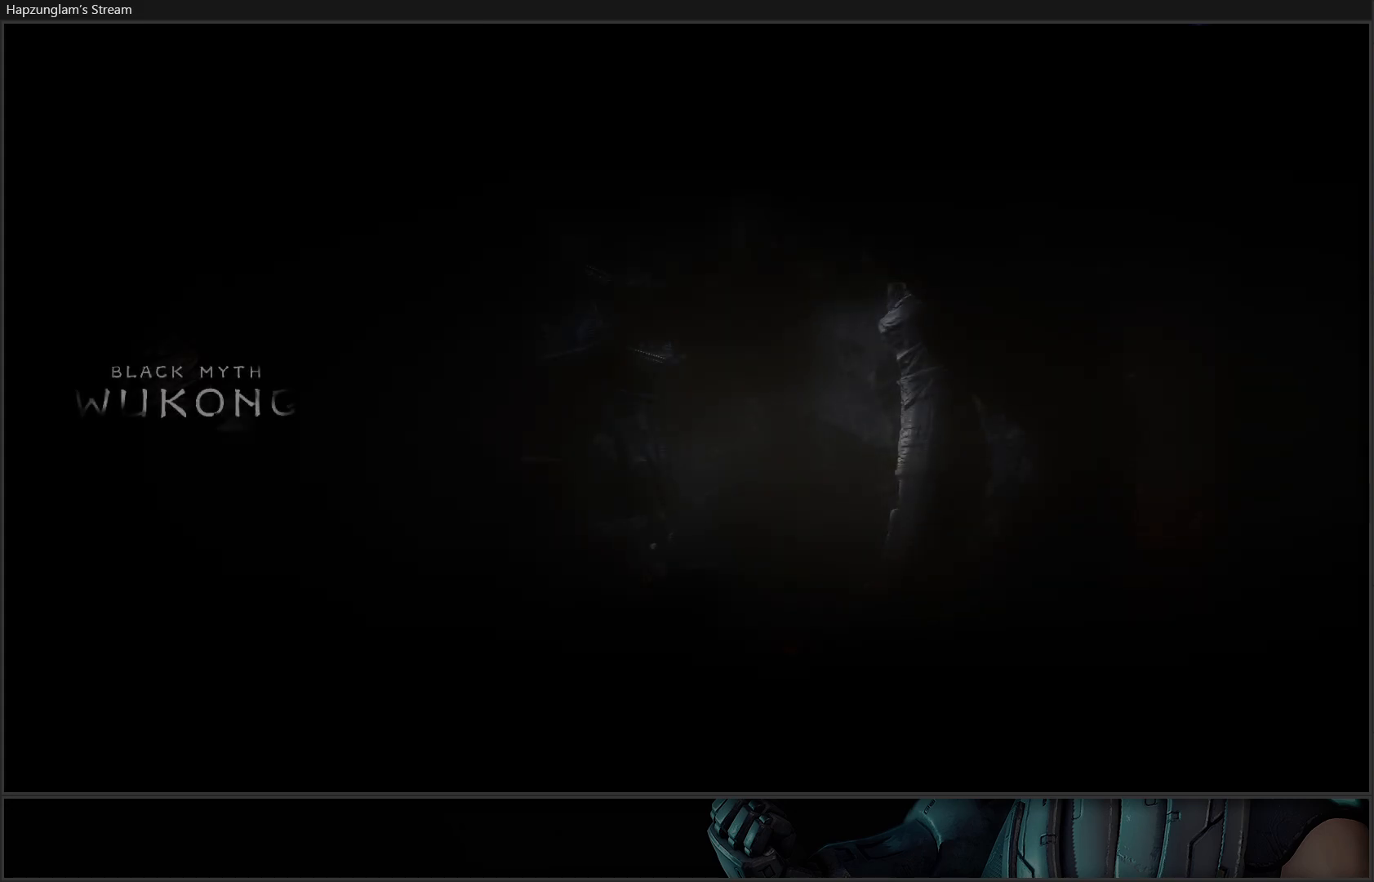
Gameplay with a controller (Xbox layout); each line is a JSON object with the inputs held at the frame after it. "events" lists button and stick changes between this image and that frame as [ms after this image, input, new state], when the widget could be followed in between. Not read: START.
{"buttons": [], "left_stick": "center", "right_stick": "center", "events": [[300, "A", "down"], [467, "A", "up"]]}
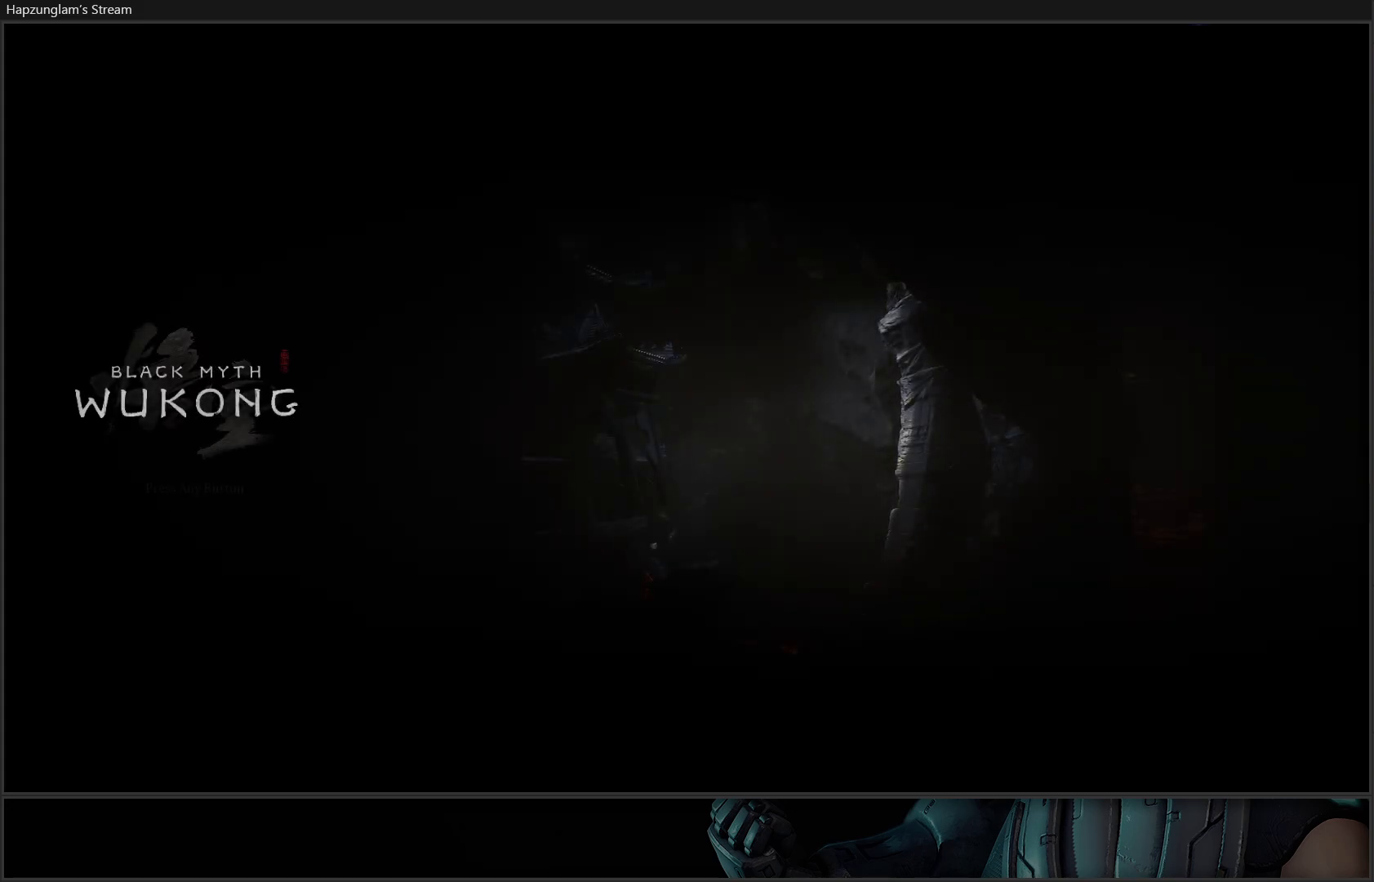
{"buttons": [], "left_stick": "center", "right_stick": "center", "events": []}
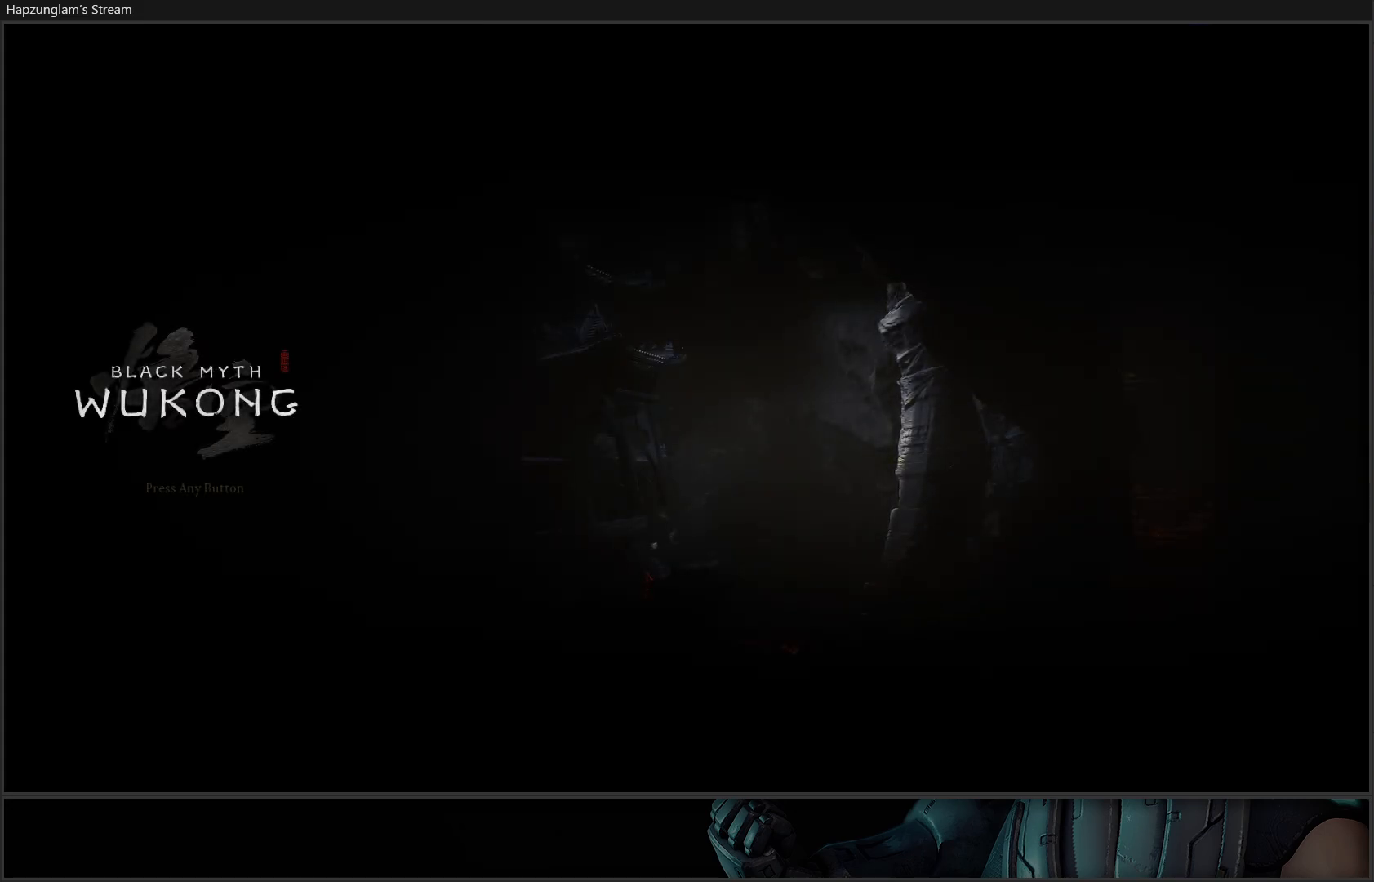
{"buttons": [], "left_stick": "center", "right_stick": "center", "events": []}
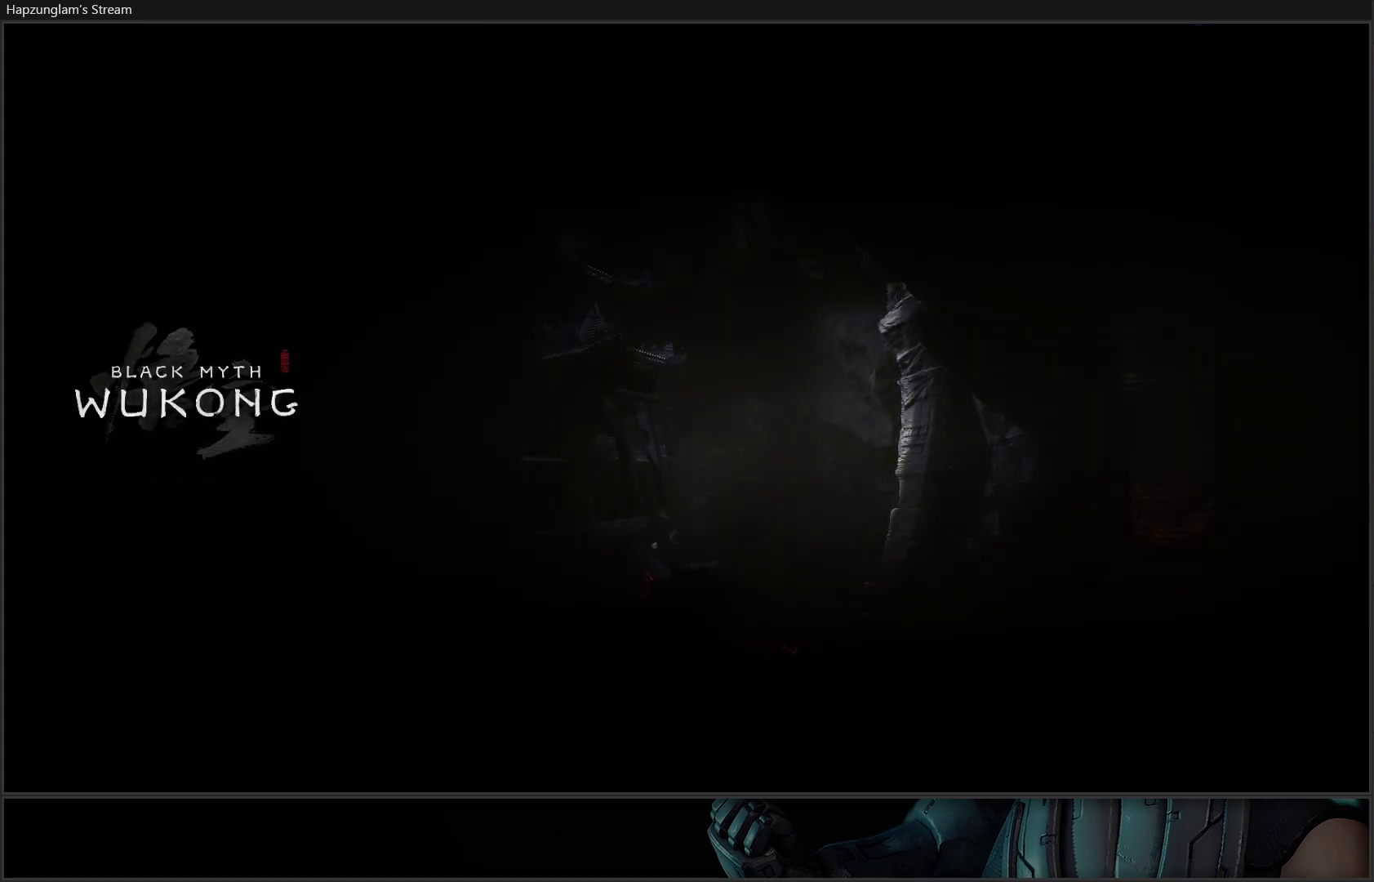
{"buttons": [], "left_stick": "center", "right_stick": "center", "events": []}
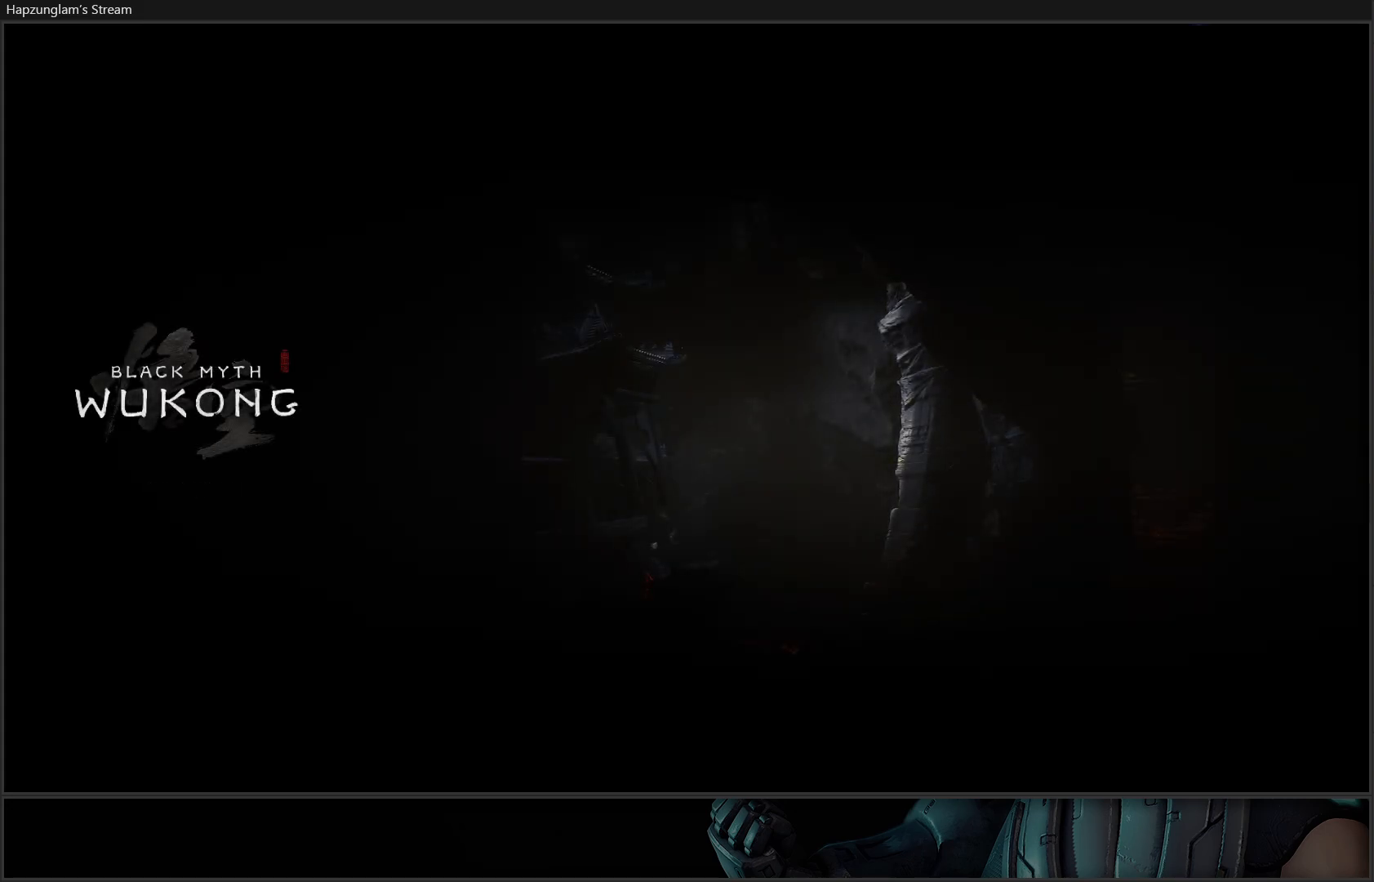
{"buttons": [], "left_stick": "up", "right_stick": "center", "events": [[367, "left_stick", "up"]]}
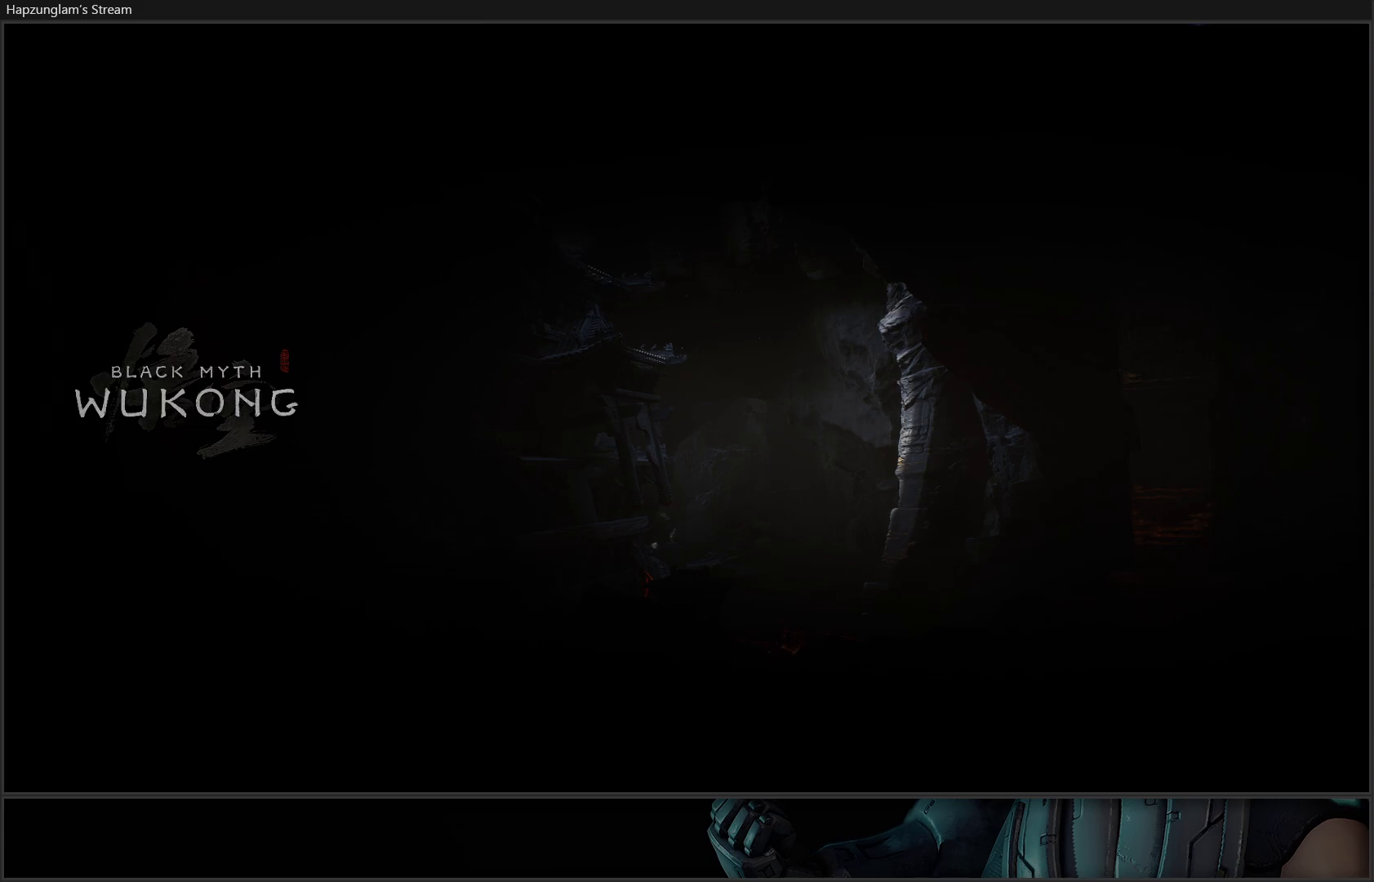
{"buttons": [], "left_stick": "center", "right_stick": "center", "events": [[17, "left_stick", "up-left"], [134, "left_stick", "center"]]}
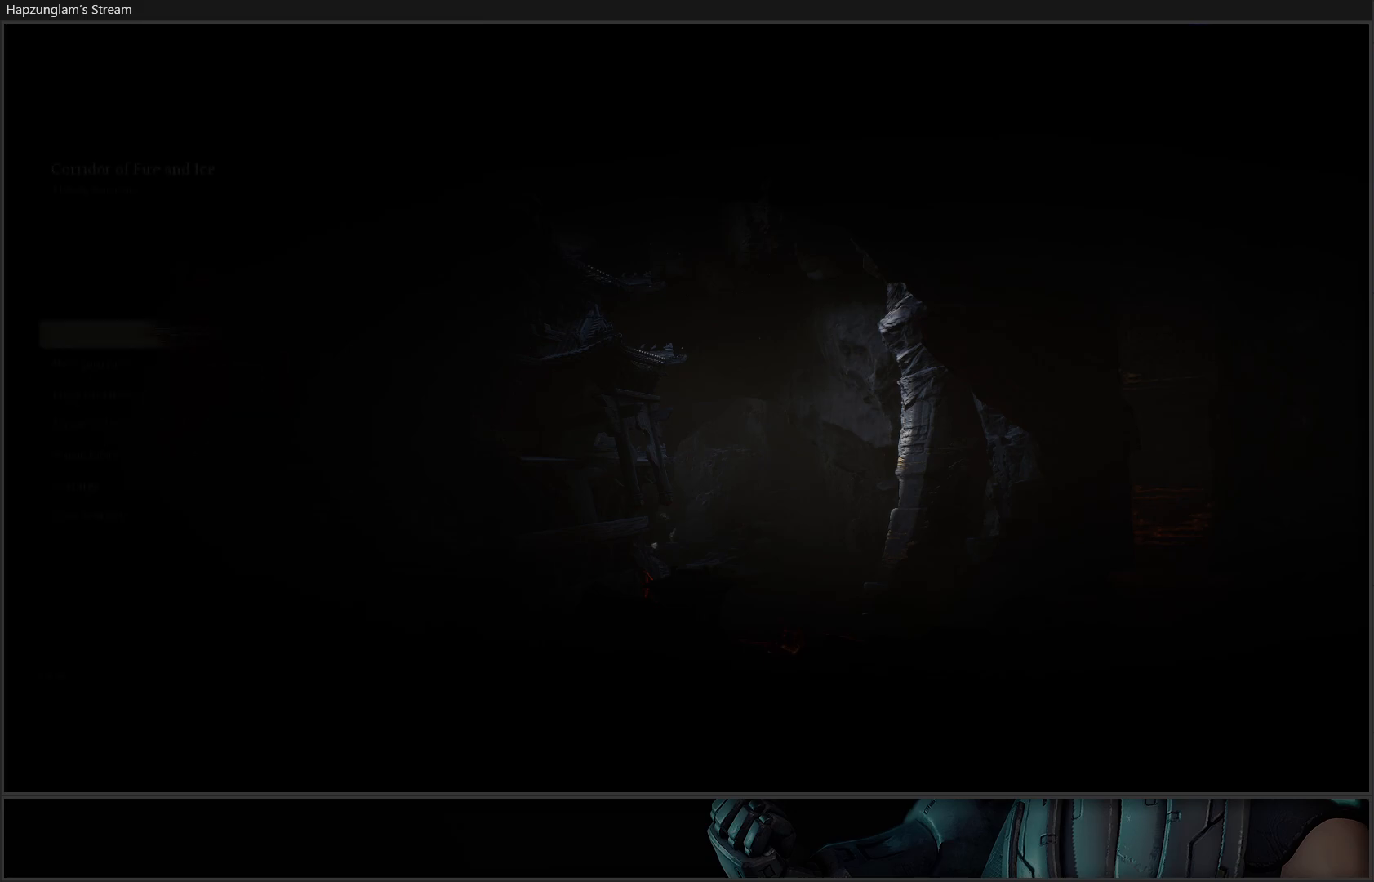
{"buttons": [], "left_stick": "up-left", "right_stick": "center", "events": [[434, "left_stick", "up"], [501, "left_stick", "up-left"]]}
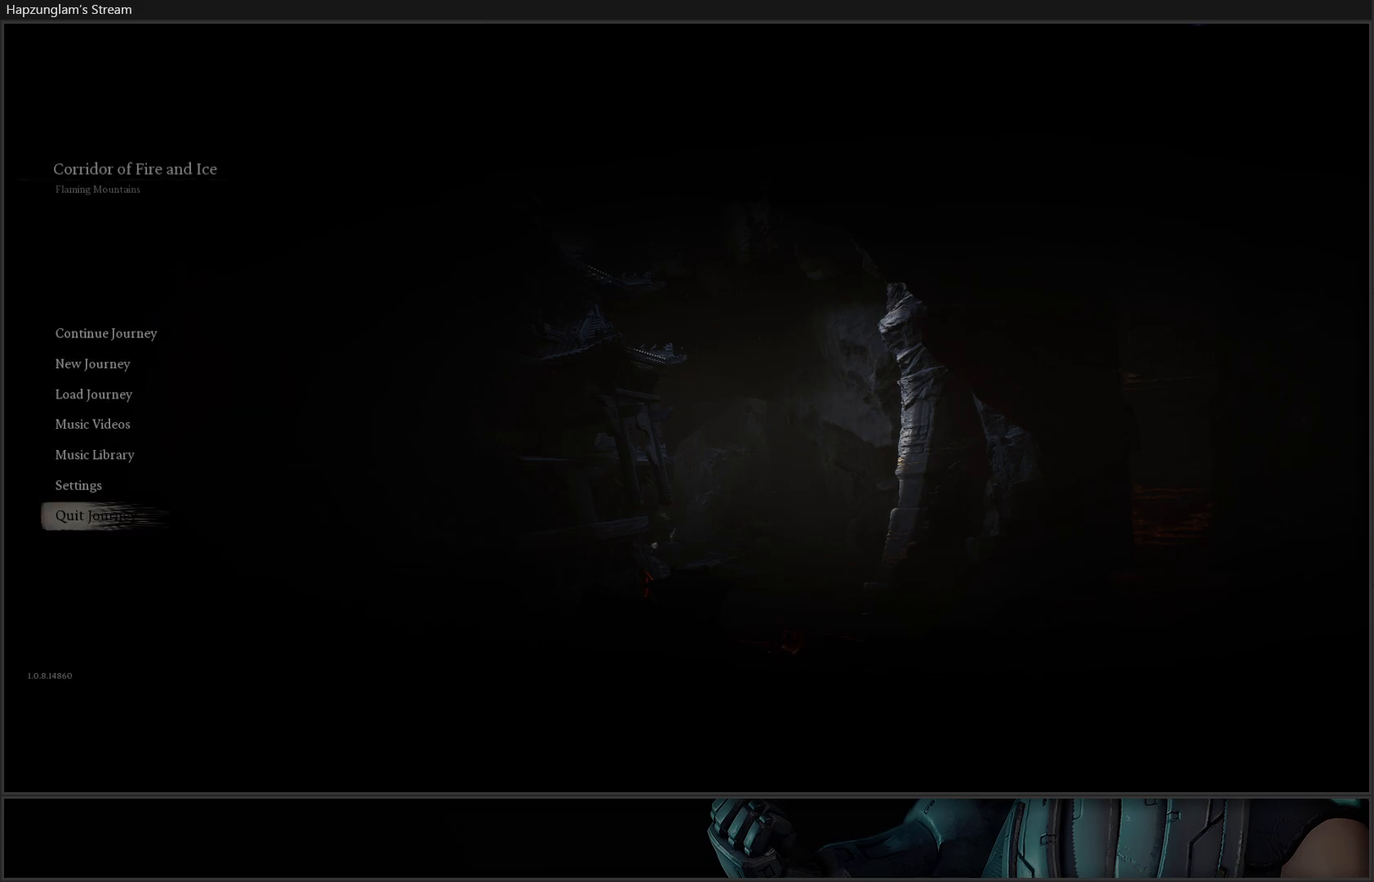
{"buttons": [], "left_stick": "center", "right_stick": "center", "events": [[100, "left_stick", "center"], [350, "DPAD_DOWN", "down"], [450, "DPAD_DOWN", "up"]]}
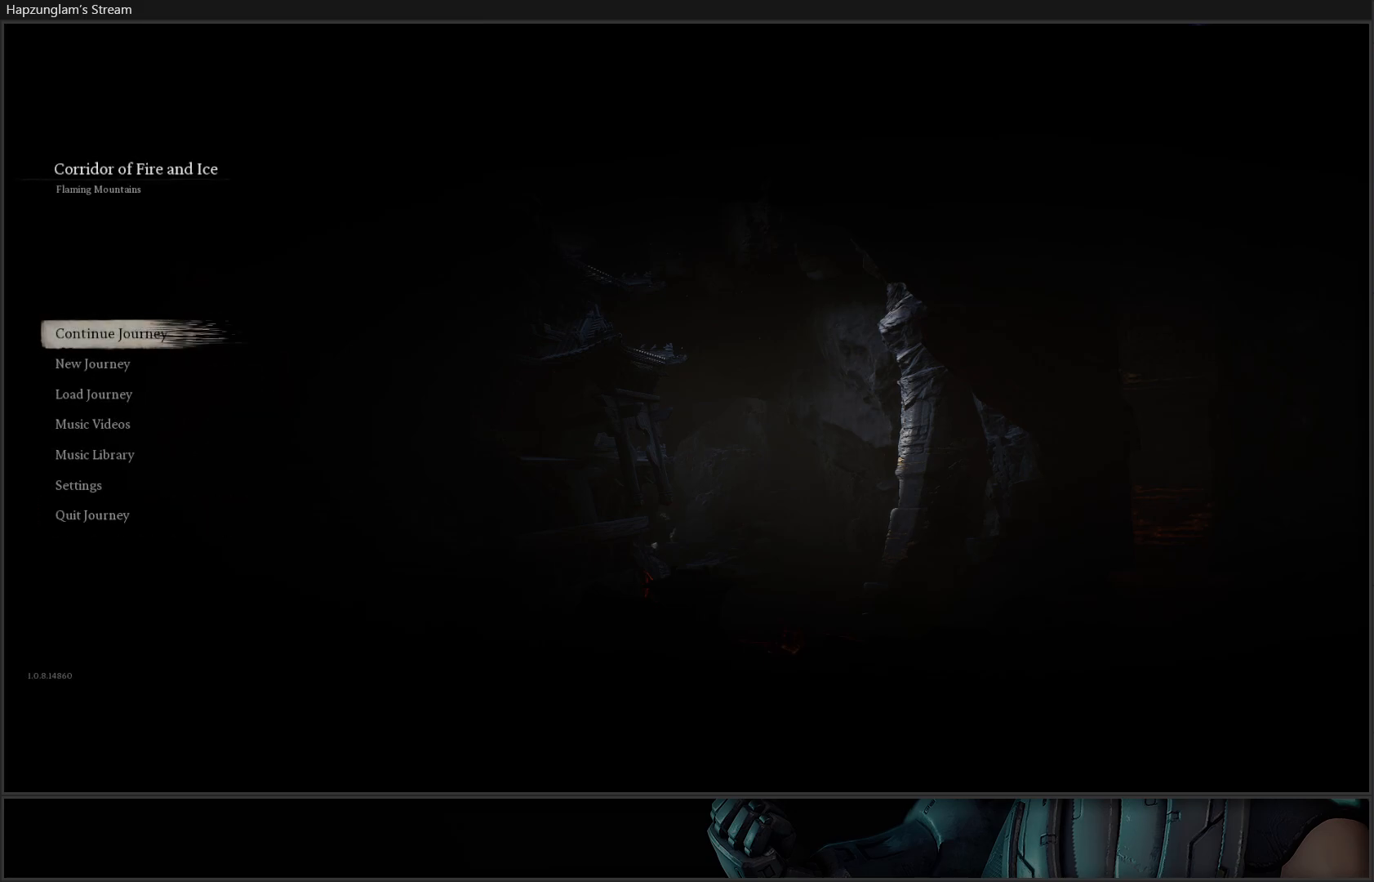
{"buttons": [], "left_stick": "center", "right_stick": "center", "events": [[17, "DPAD_DOWN", "down"], [150, "DPAD_DOWN", "up"]]}
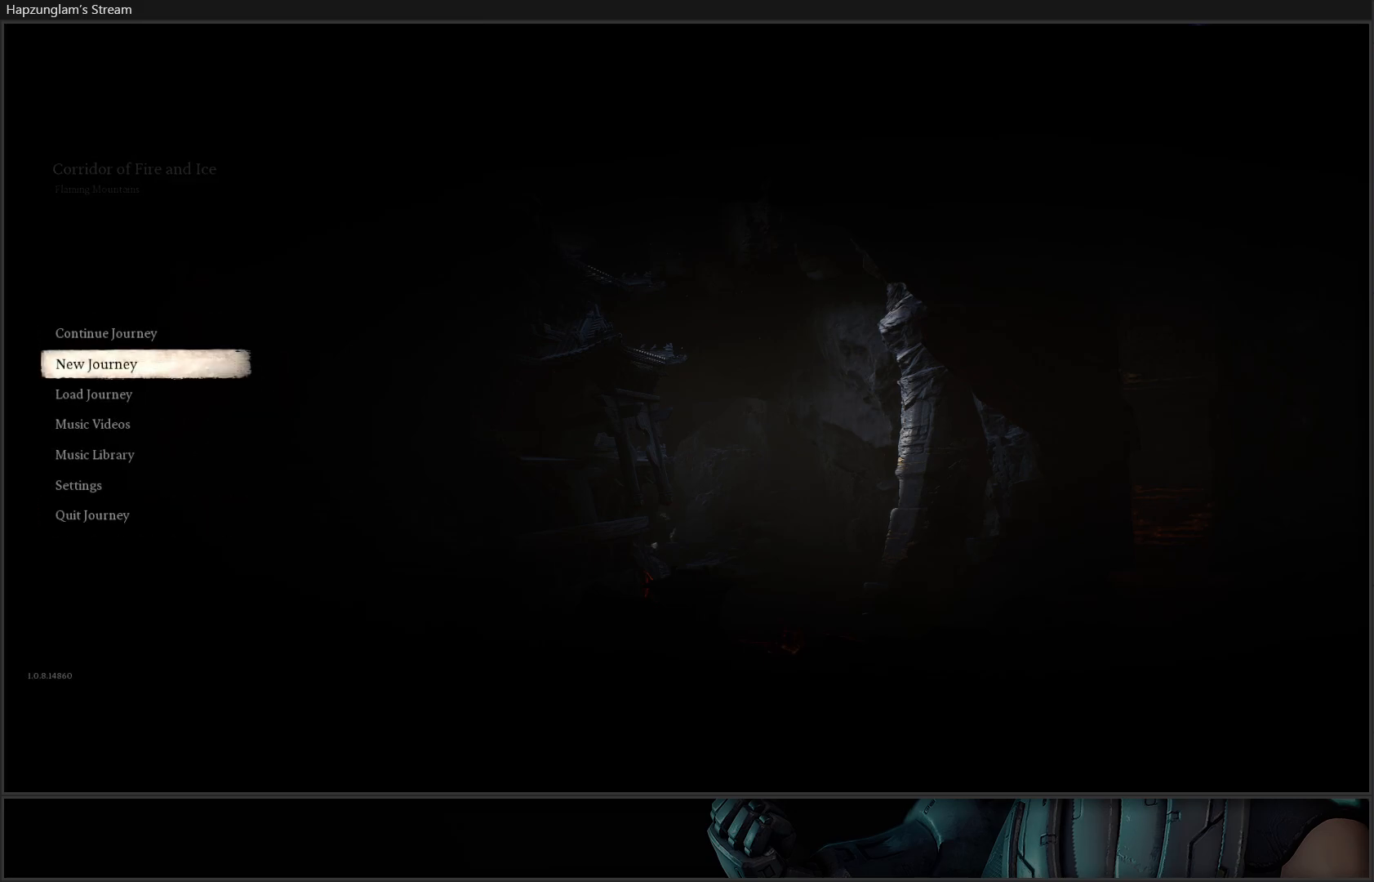
{"buttons": [], "left_stick": "center", "right_stick": "center", "events": [[266, "DPAD_UP", "down"], [400, "DPAD_UP", "up"]]}
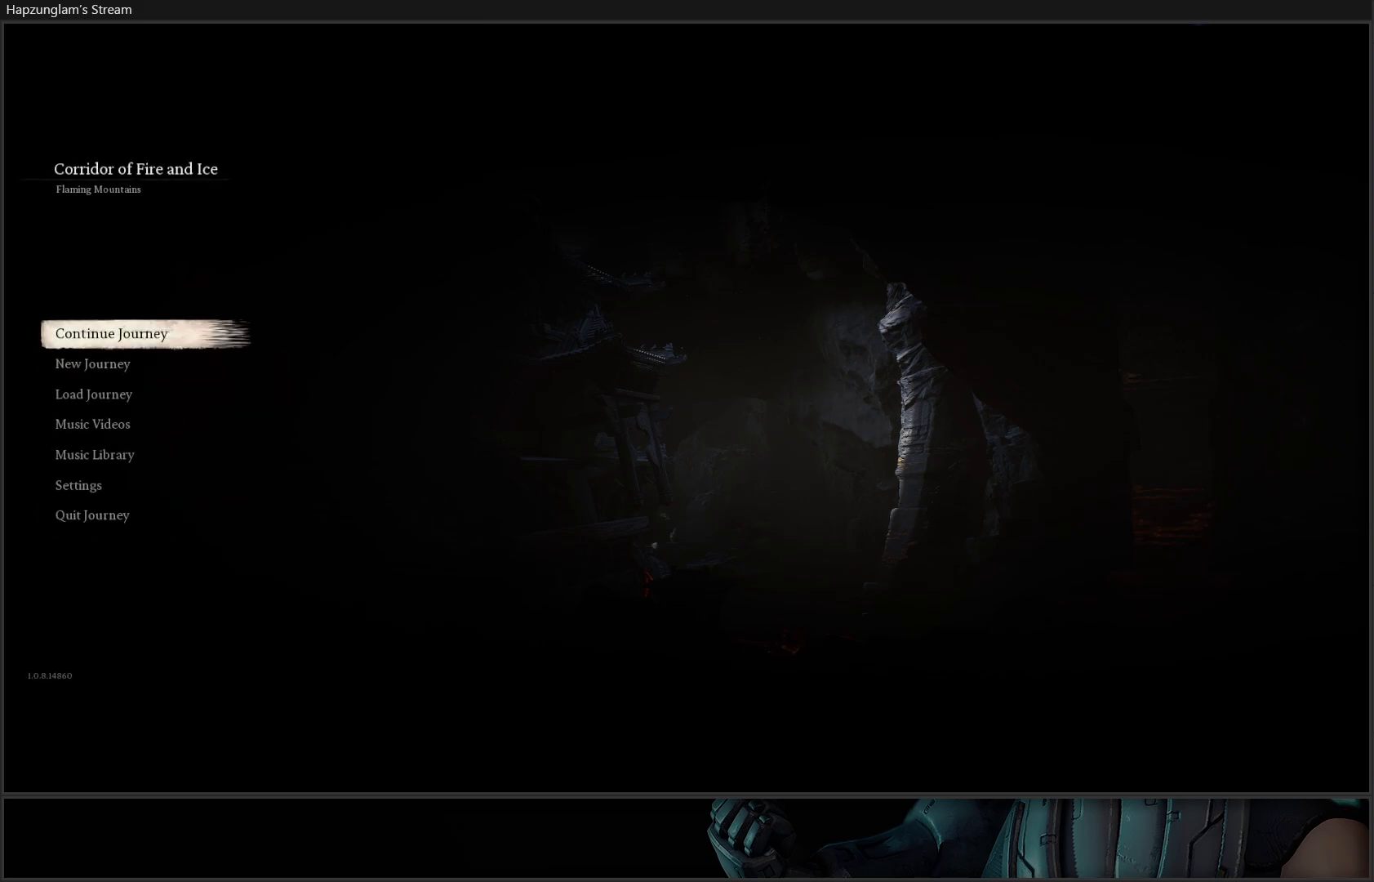
{"buttons": [], "left_stick": "center", "right_stick": "center", "events": [[400, "A", "down"], [501, "A", "up"]]}
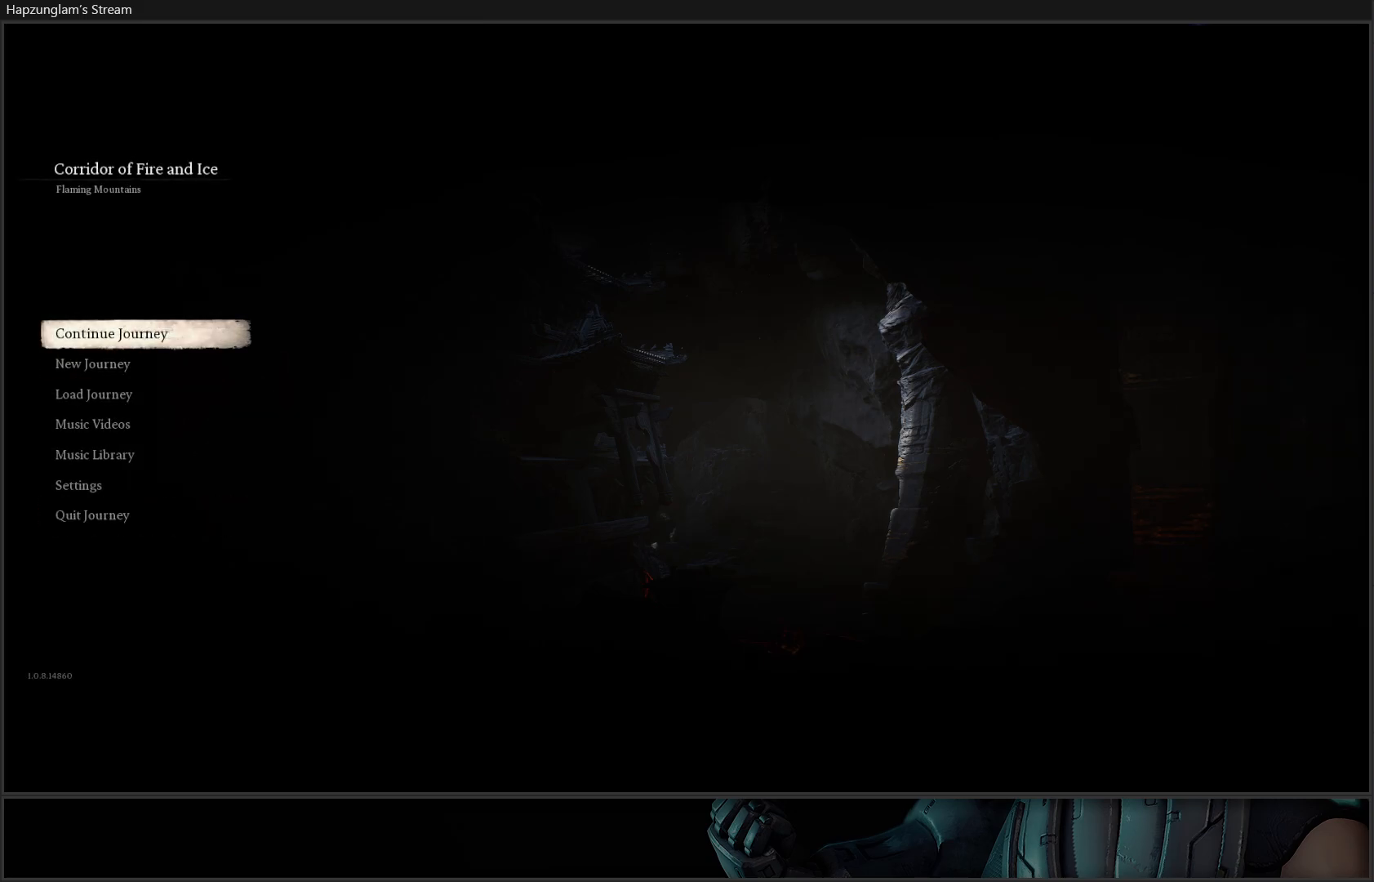
{"buttons": [], "left_stick": "center", "right_stick": "center", "events": []}
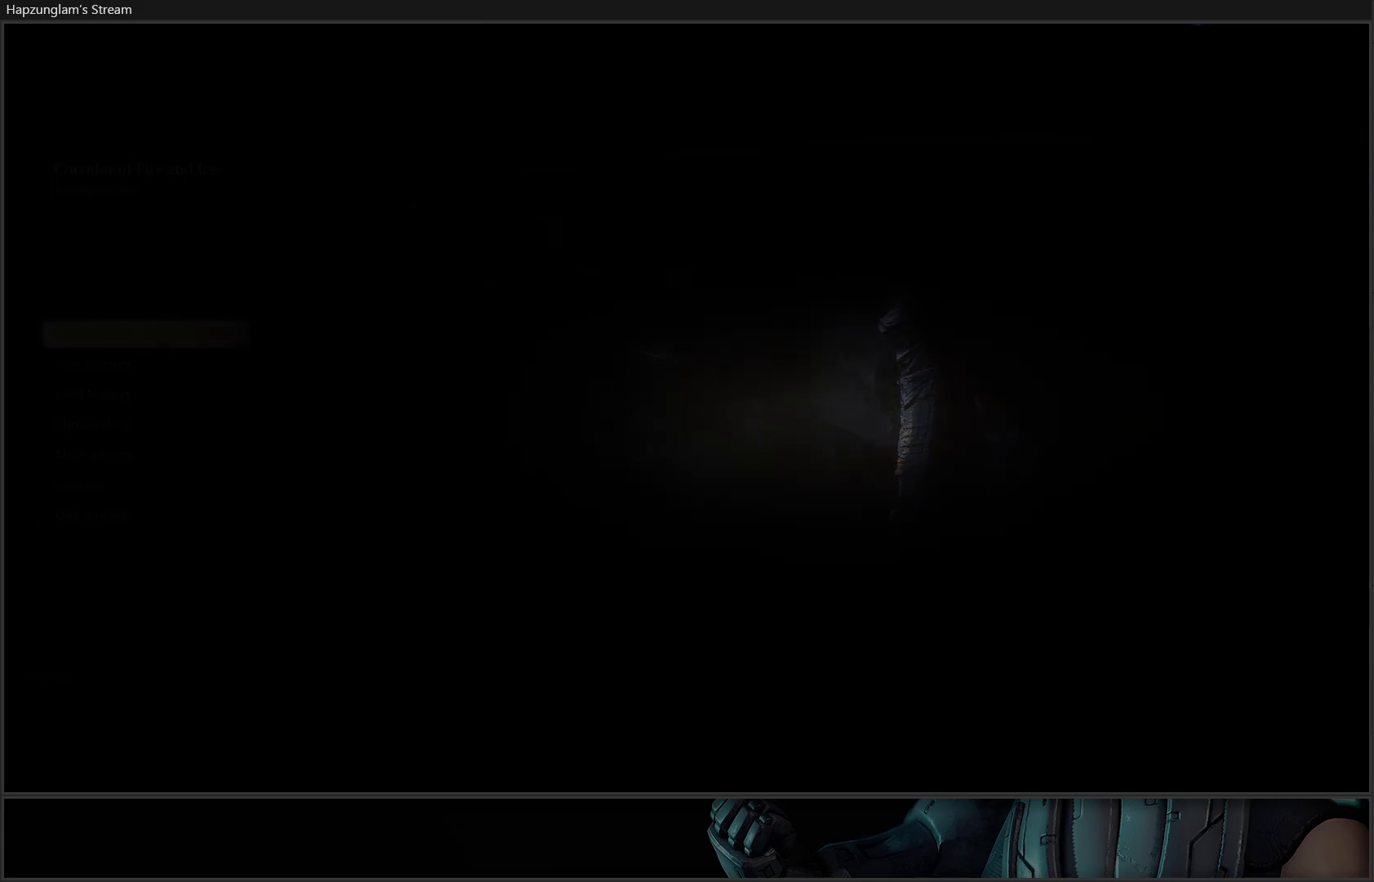
{"buttons": [], "left_stick": "center", "right_stick": "center", "events": []}
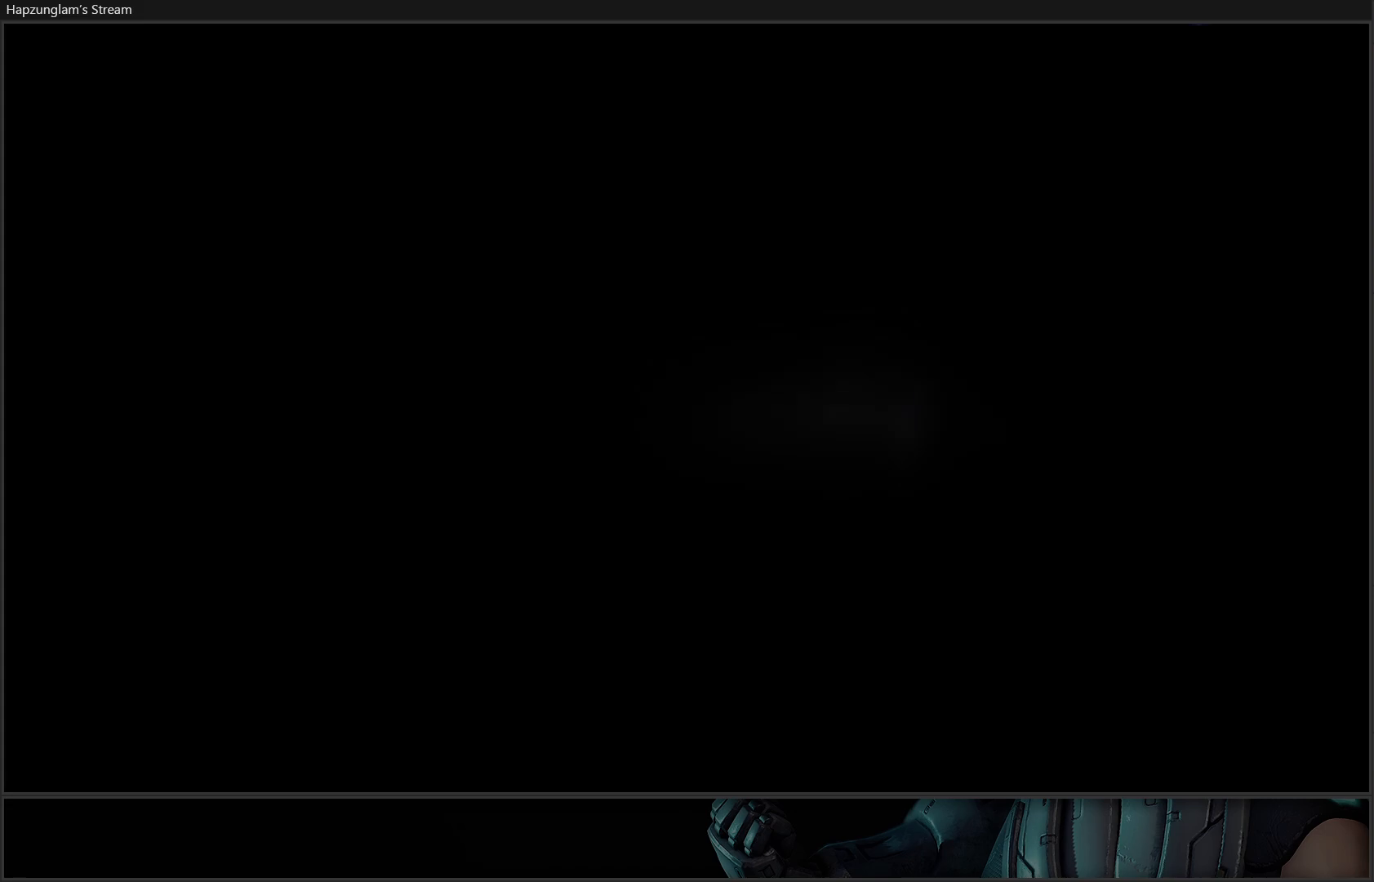
{"buttons": [], "left_stick": "center", "right_stick": "center", "events": []}
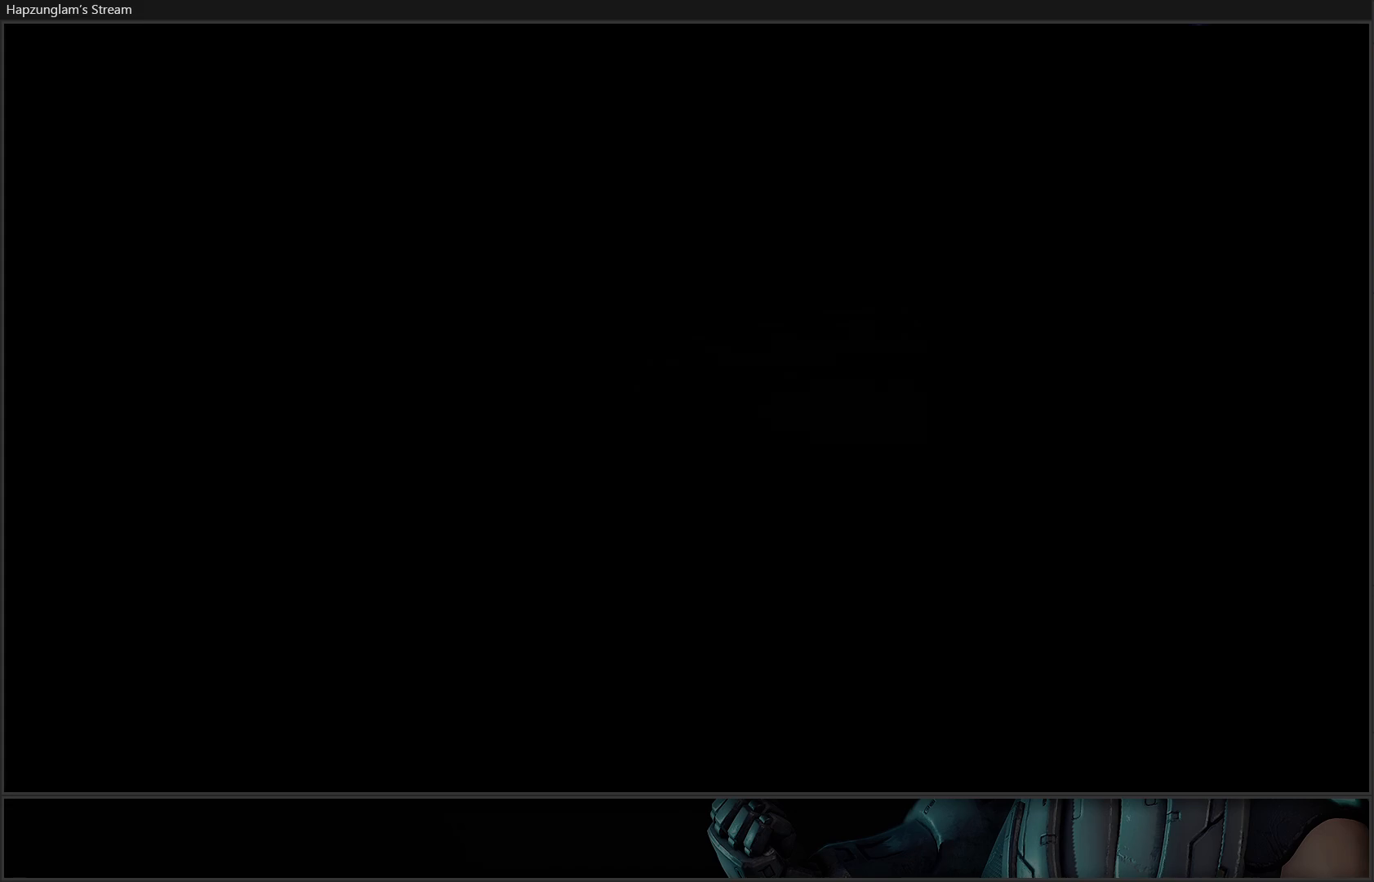
{"buttons": [], "left_stick": "center", "right_stick": "center", "events": [[267, "left_stick", "down"], [501, "left_stick", "center"]]}
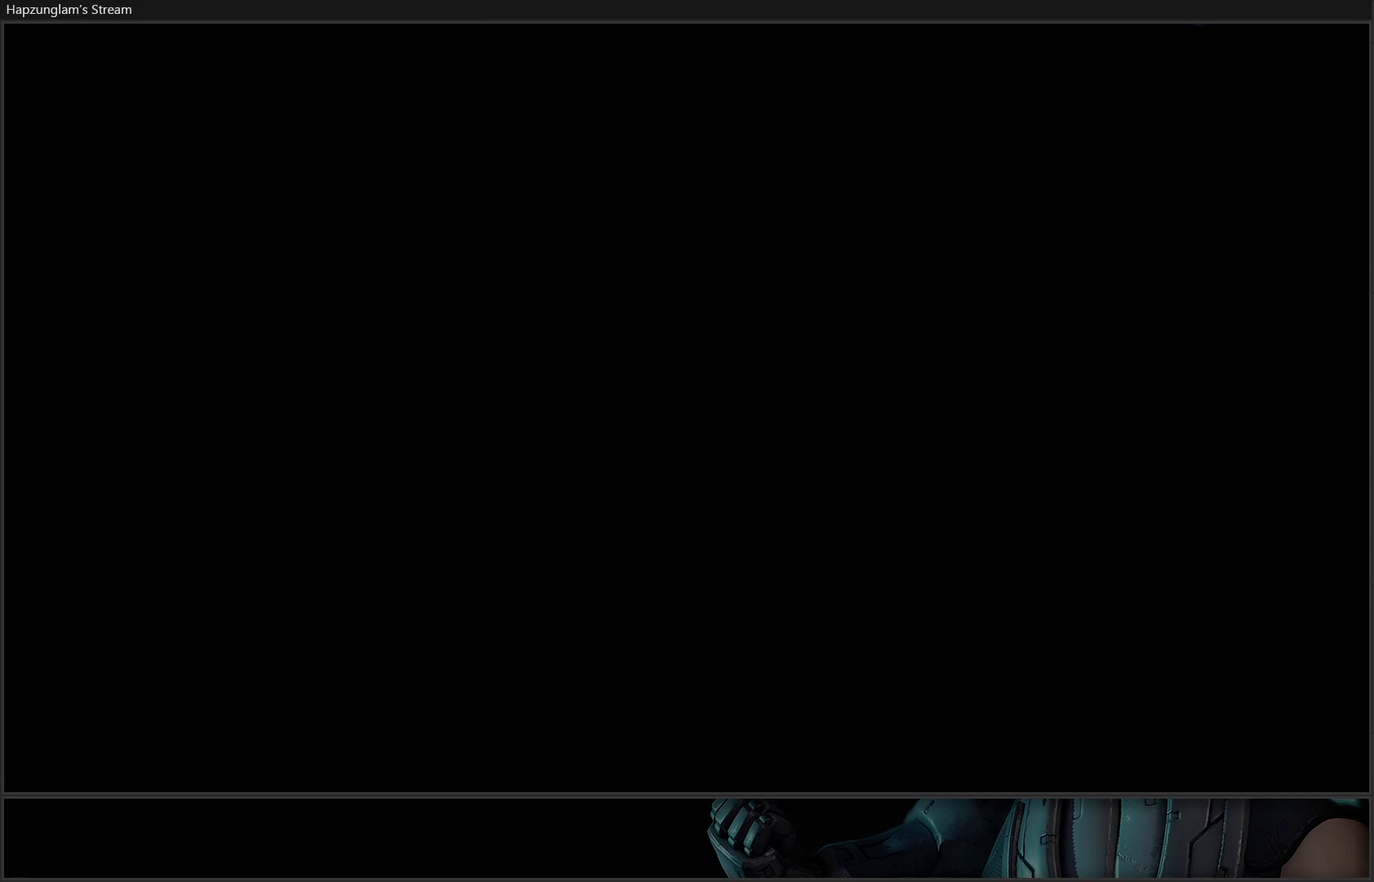
{"buttons": [], "left_stick": "down", "right_stick": "center", "events": [[33, "left_stick", "down"], [66, "left_stick", "up"], [266, "left_stick", "down-left"], [400, "left_stick", "down"]]}
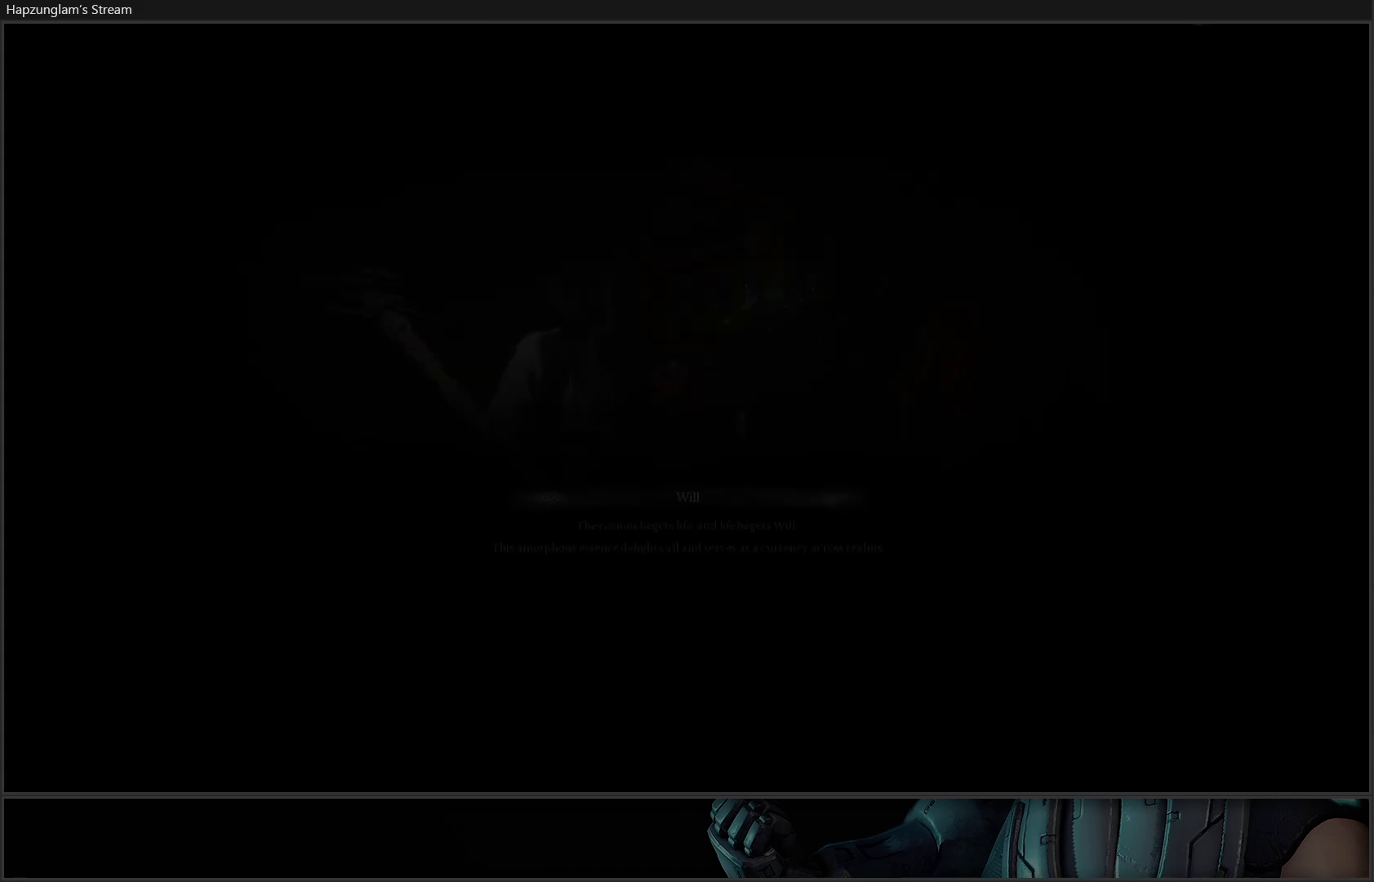
{"buttons": [], "left_stick": "up-right", "right_stick": "center", "events": [[17, "left_stick", "center"], [317, "left_stick", "up-right"]]}
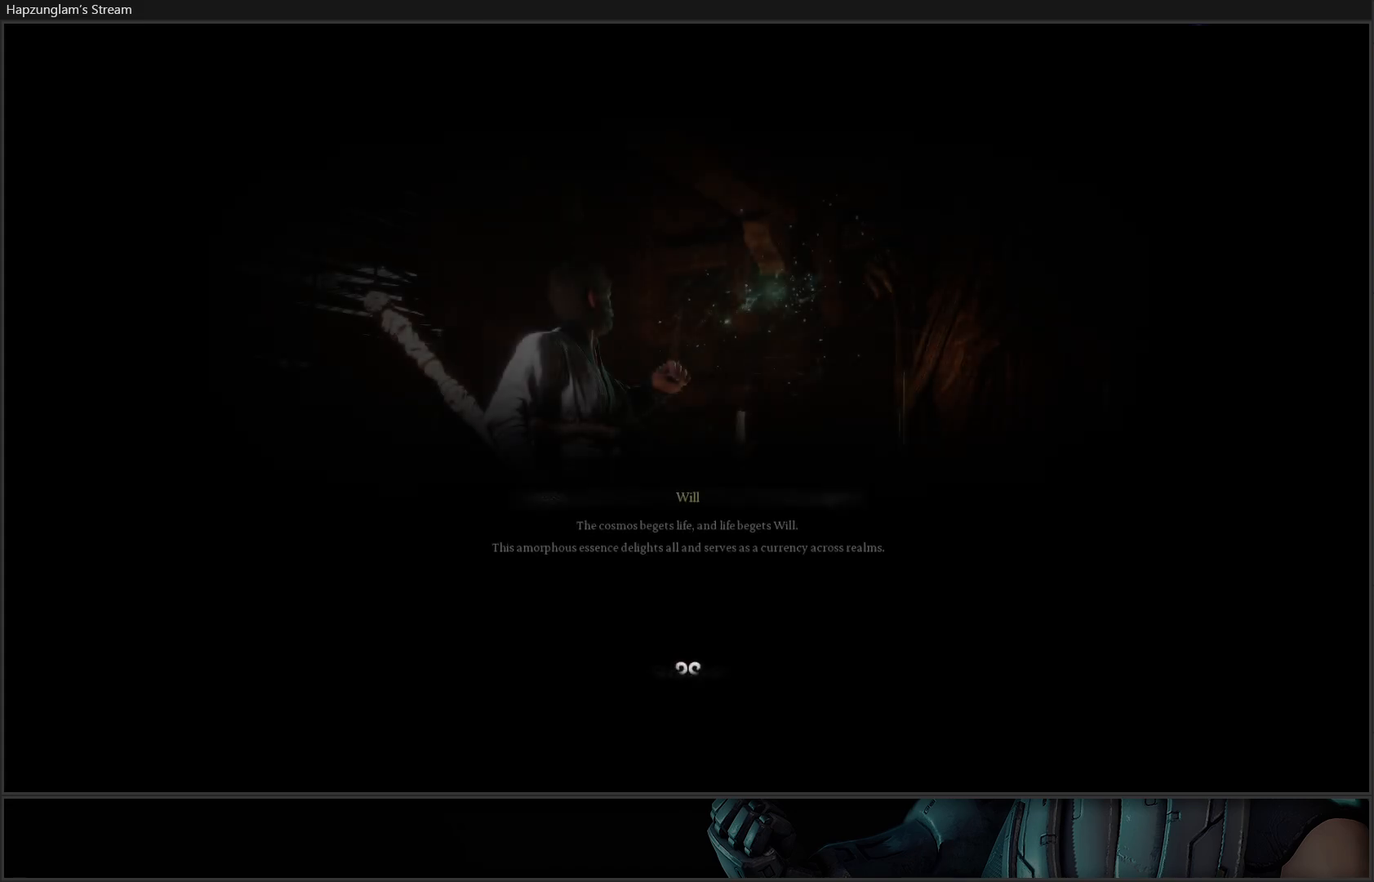
{"buttons": [], "left_stick": "up", "right_stick": "center", "events": [[33, "left_stick", "up"]]}
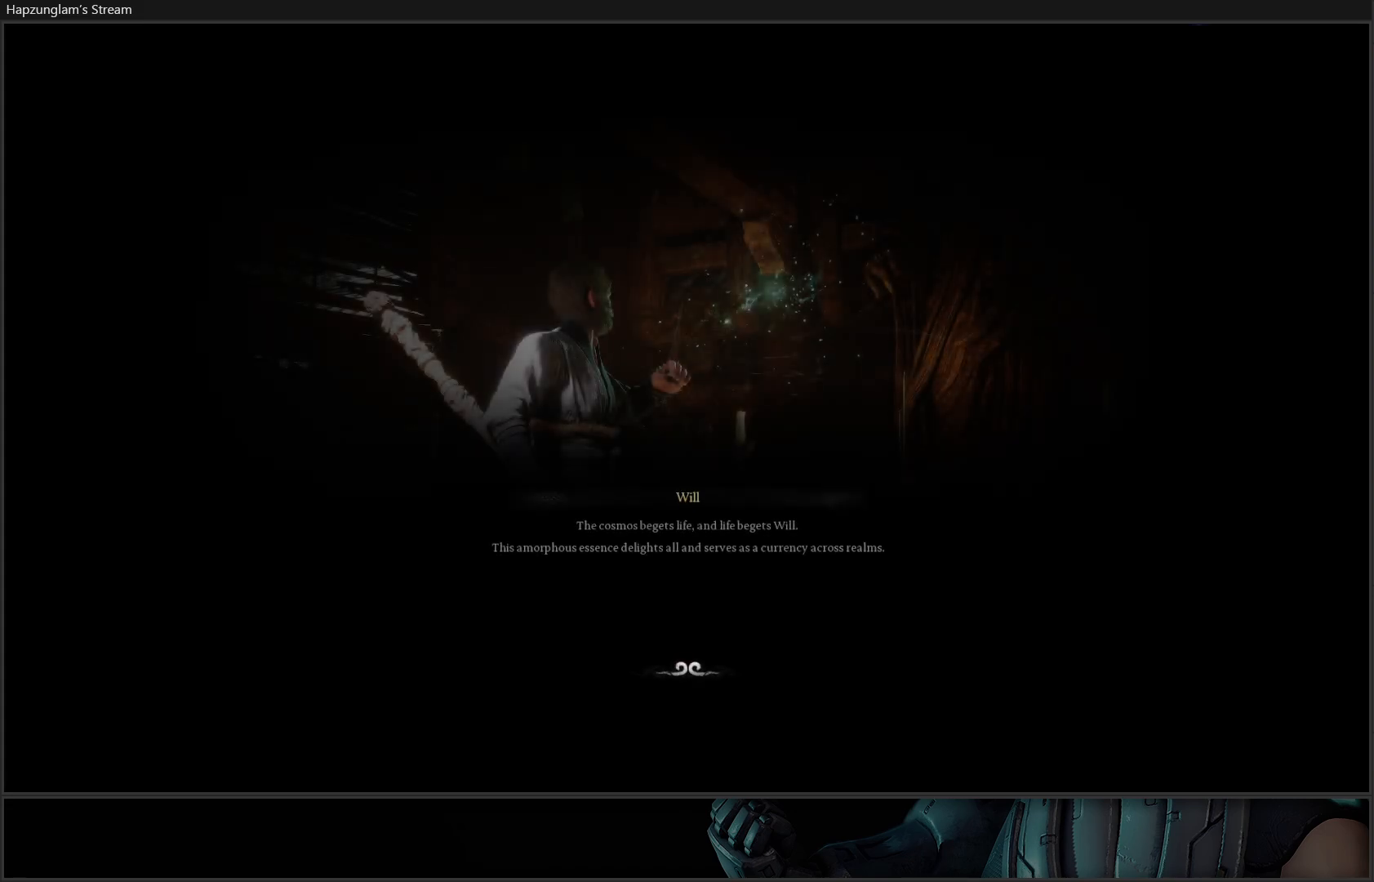
{"buttons": [], "left_stick": "up-right", "right_stick": "center", "events": [[167, "left_stick", "up-right"]]}
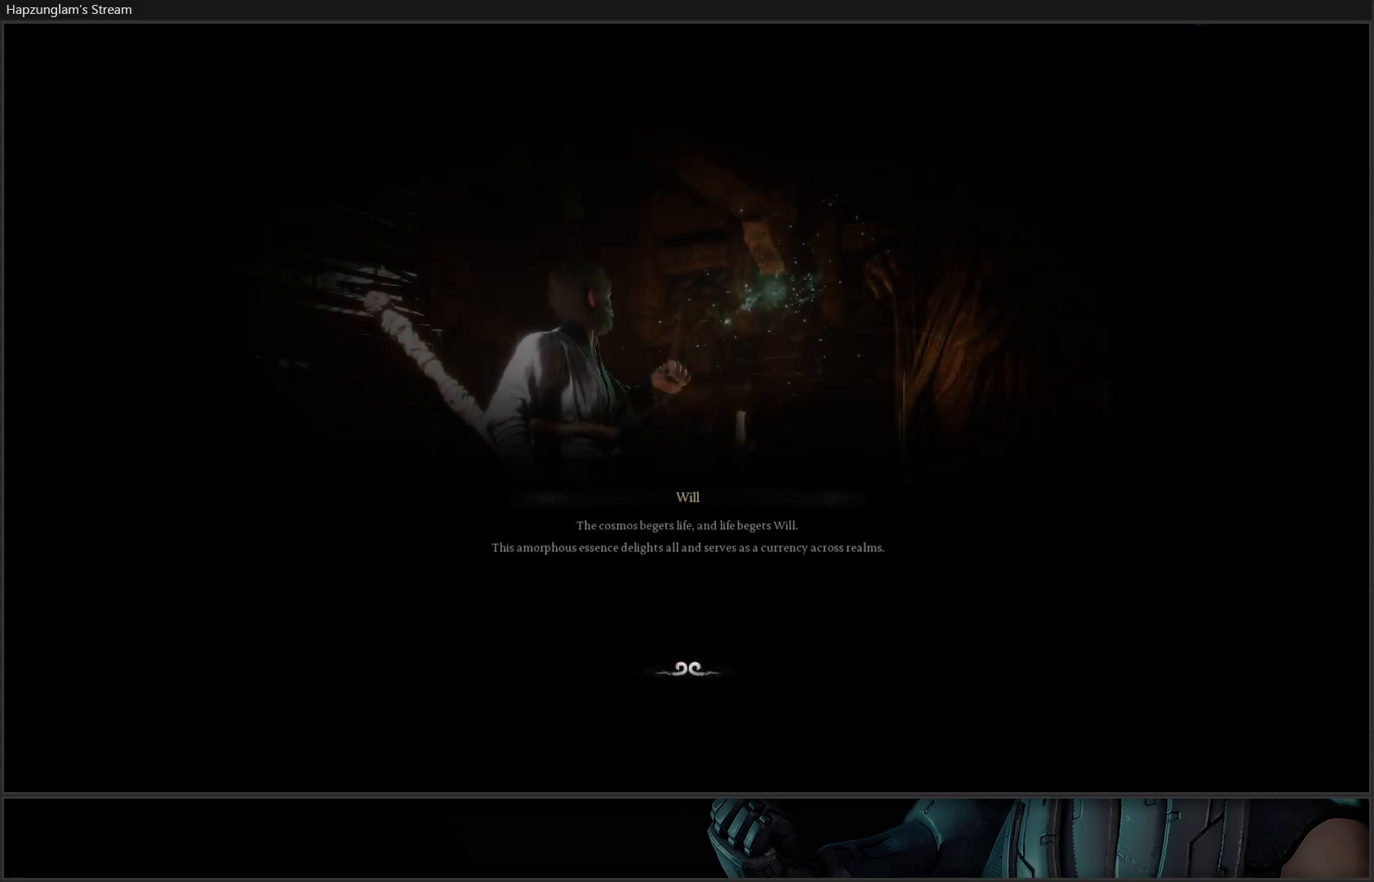
{"buttons": [], "left_stick": "center", "right_stick": "center", "events": [[183, "left_stick", "center"]]}
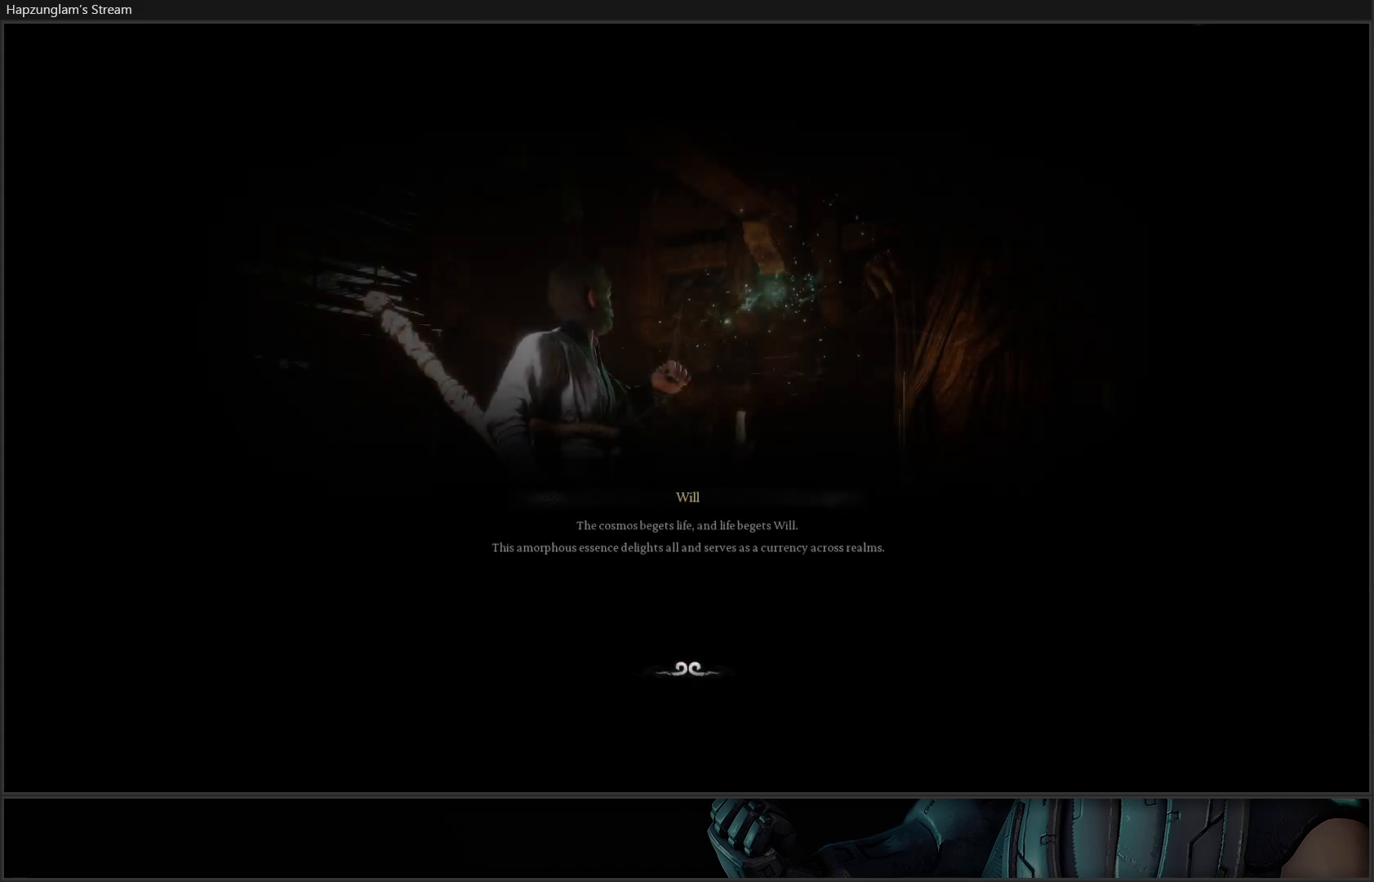
{"buttons": [], "left_stick": "center", "right_stick": "center", "events": []}
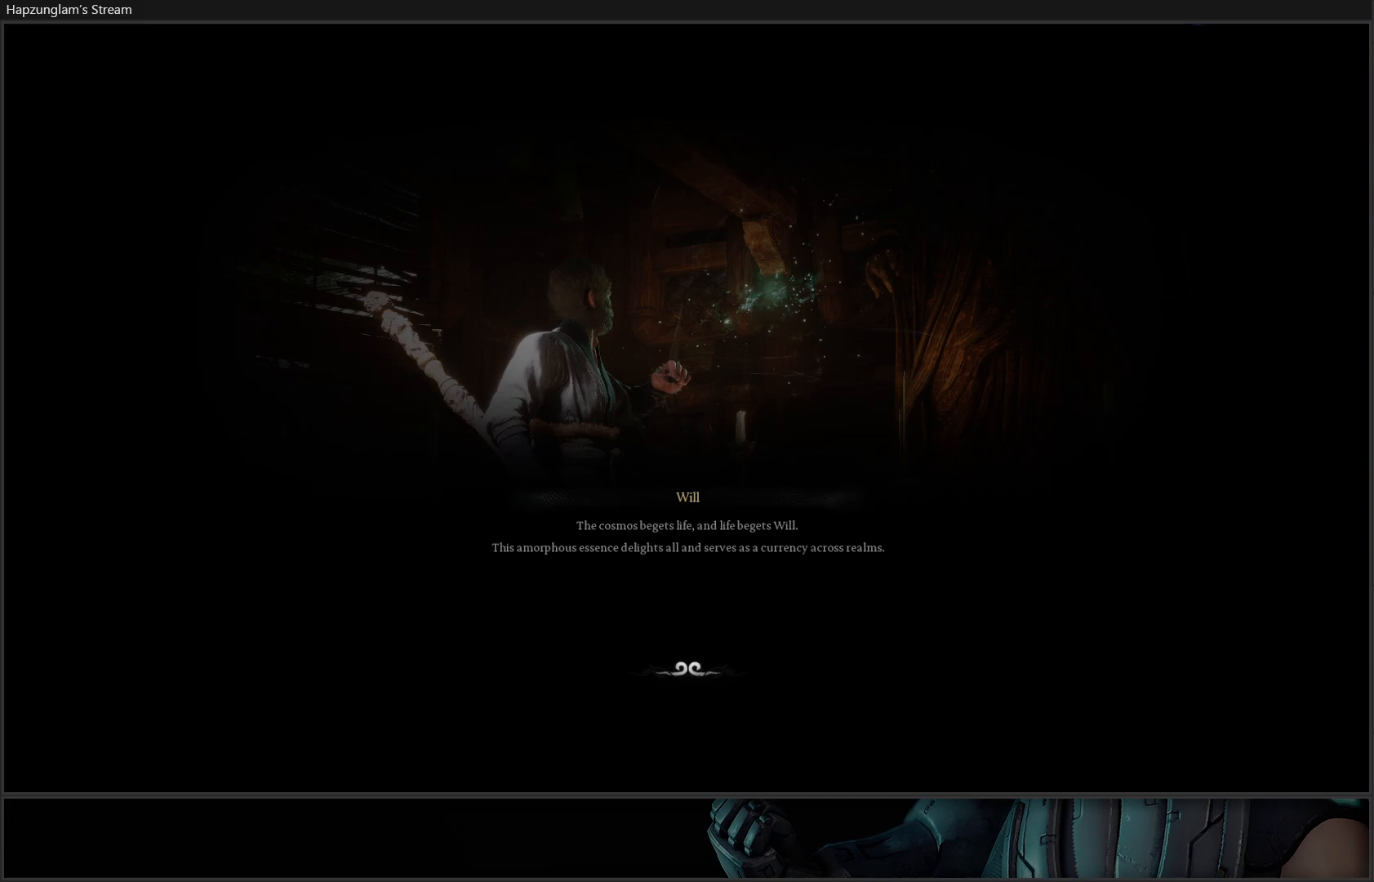
{"buttons": [], "left_stick": "right", "right_stick": "center", "events": [[451, "left_stick", "right"]]}
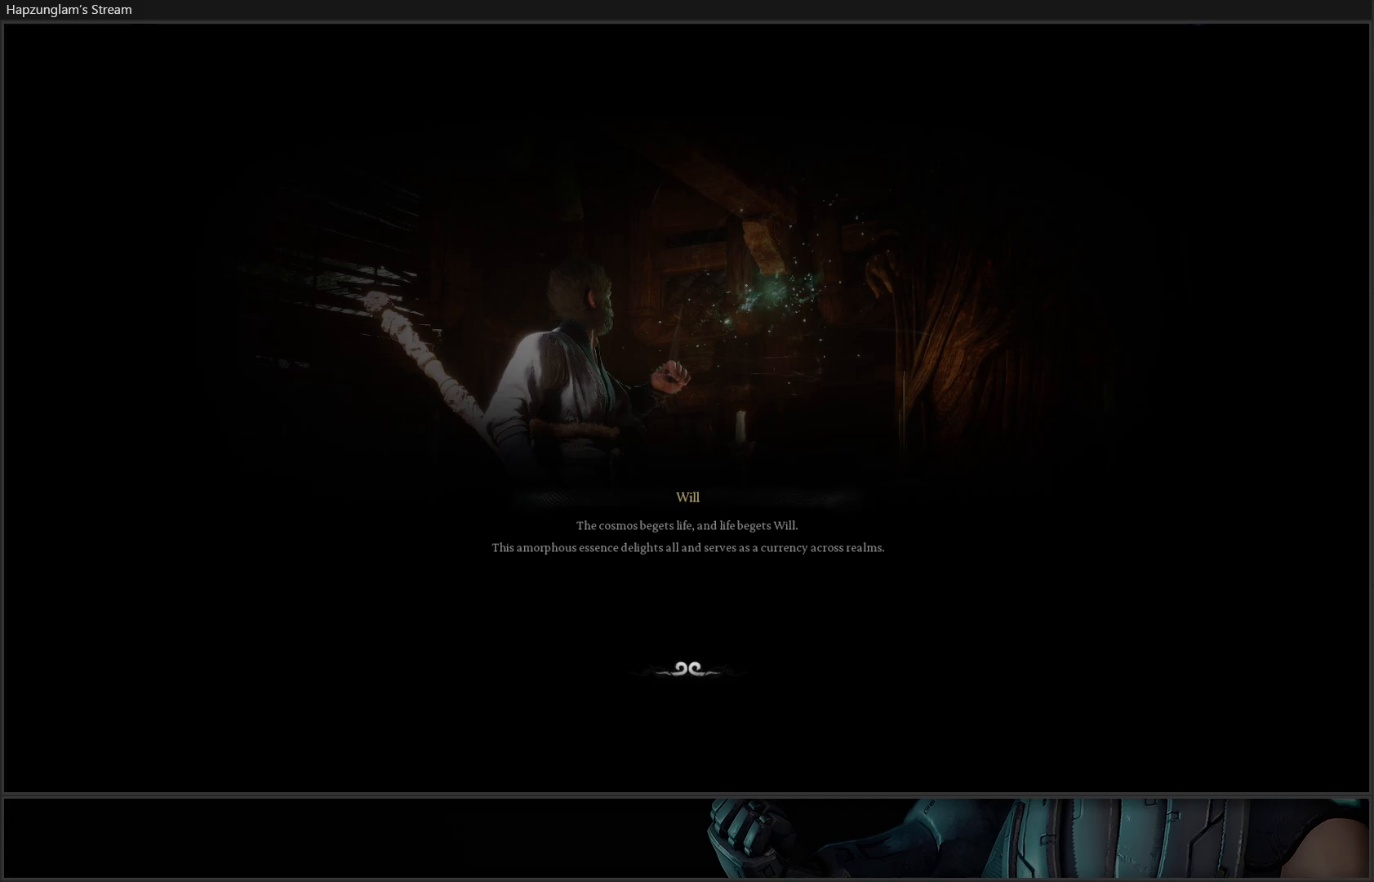
{"buttons": [], "left_stick": "right", "right_stick": "center", "events": []}
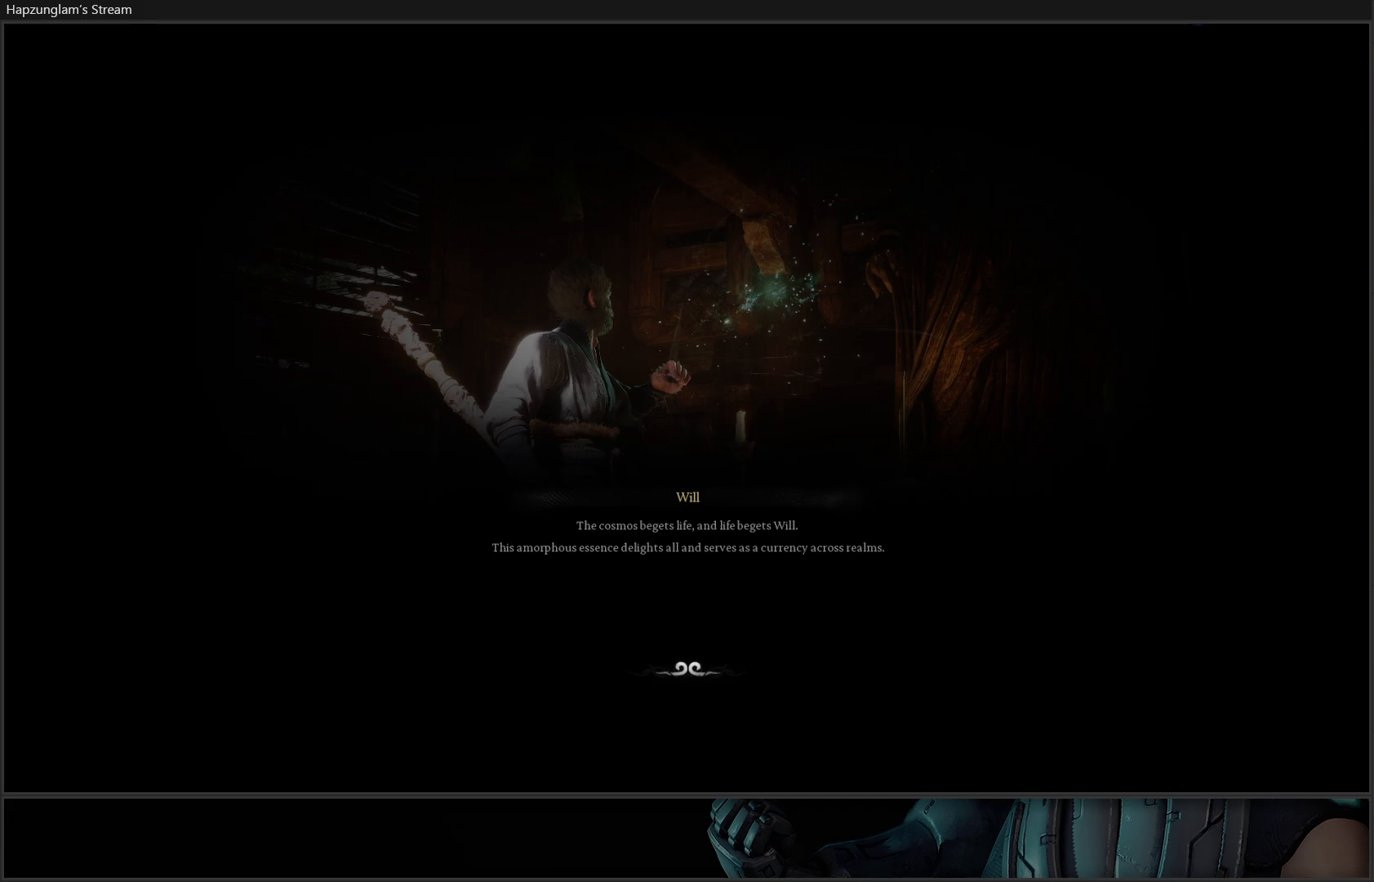
{"buttons": [], "left_stick": "right", "right_stick": "center", "events": []}
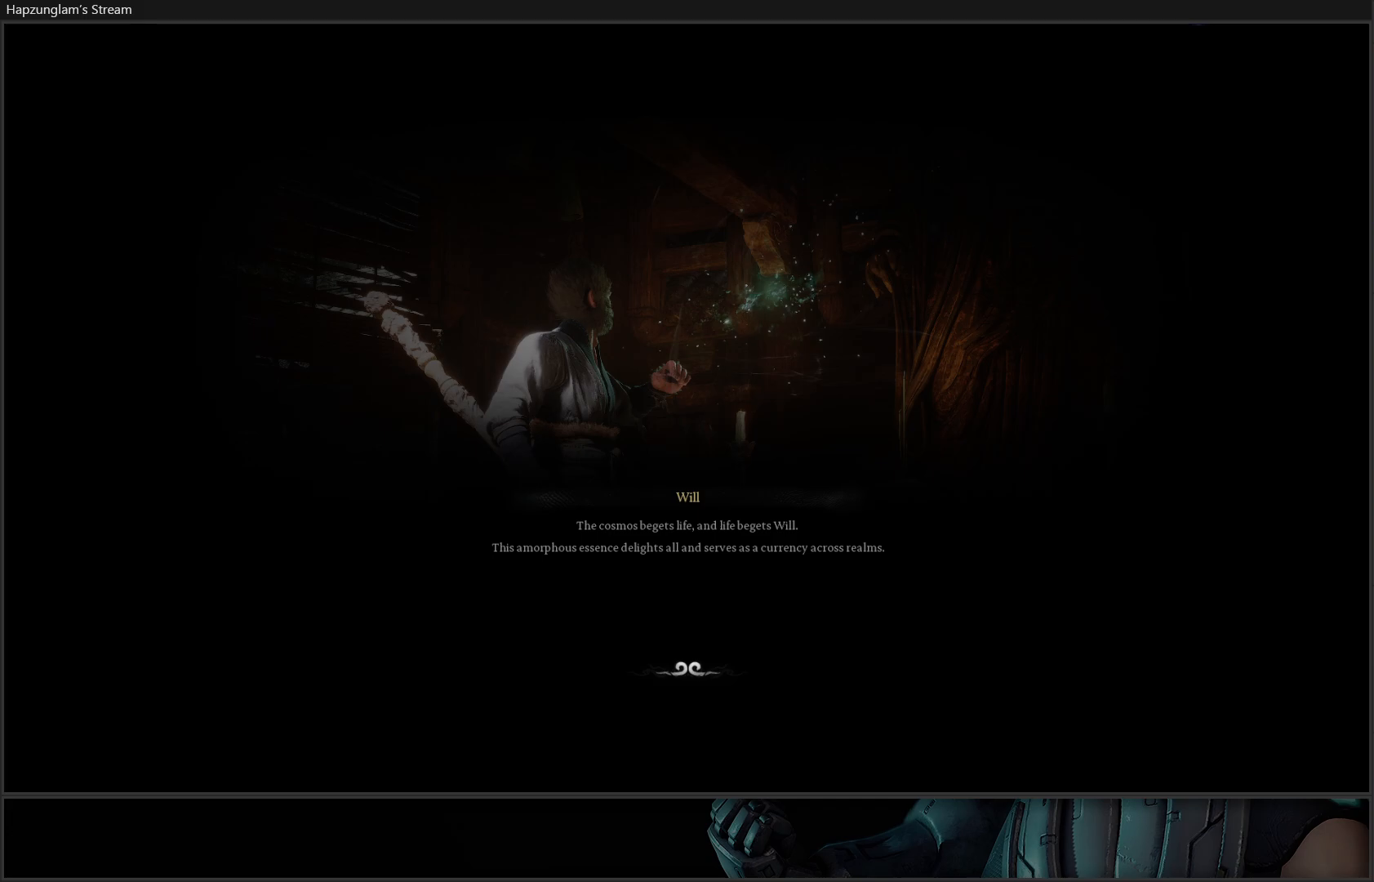
{"buttons": [], "left_stick": "center", "right_stick": "center", "events": [[484, "left_stick", "center"]]}